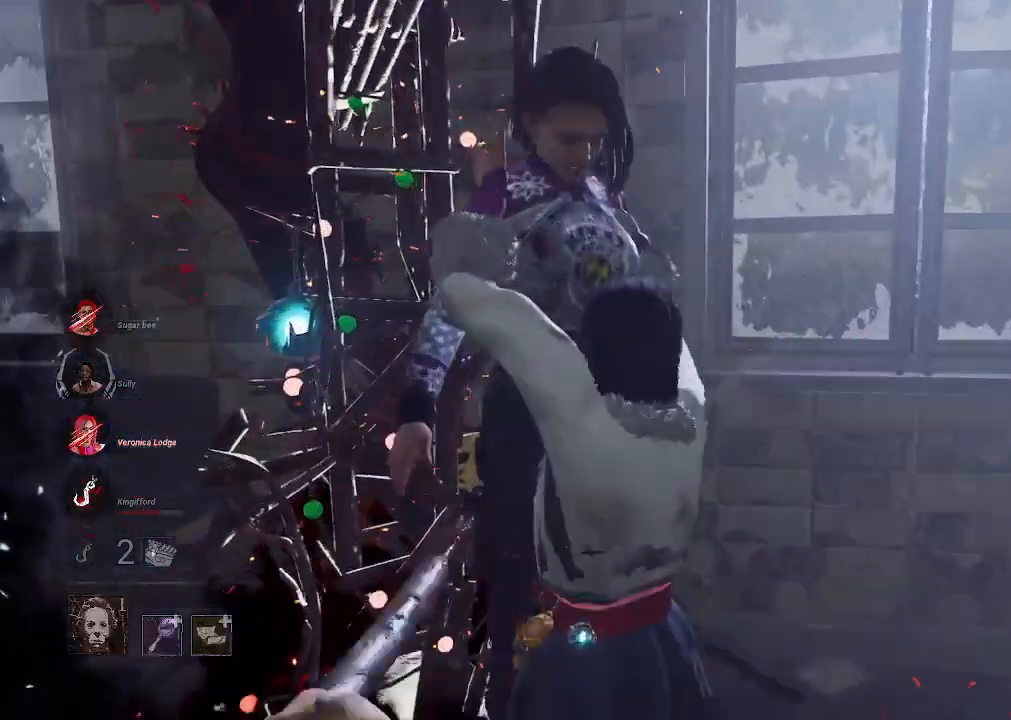
Gameplay with keyboard and mouse; each line is a JSON object with the keys and mouse buttons held at the frame after it. "events" lists presses ("down") and releases ("up") of "1", "2", "3", "4", "5", "a", "alt", "b", "c", "ctrl", "d", "e", "f", "g", "q", "r", "s", "shift", "space", "t", "tab", "tilde", "v", "w", "x", "z", "mouse_left", "mouse_wheel", "mouse_right", "mouse_mb4" and "mouse_mb5" between this image and that frame as [ms after this image, input, new state], when the widget could be followed in between. "mouse_left", "mouse_wheel", "mouse_right", "mouse_mb4", "mouse_mb5" = the "left", "wheel", "right", "mb4", "mb5" buttons of the "mouse" list. No other keys are recorded. "wheel" means that the mouse wheel is clicked or scrolled. Mouse movement is not recorded.
{"keys": ["s"], "mouse": [], "events": [[66, "d", "down"], [116, "w", "up"], [166, "mouse_left", "up"], [250, "s", "down"], [400, "d", "up"]]}
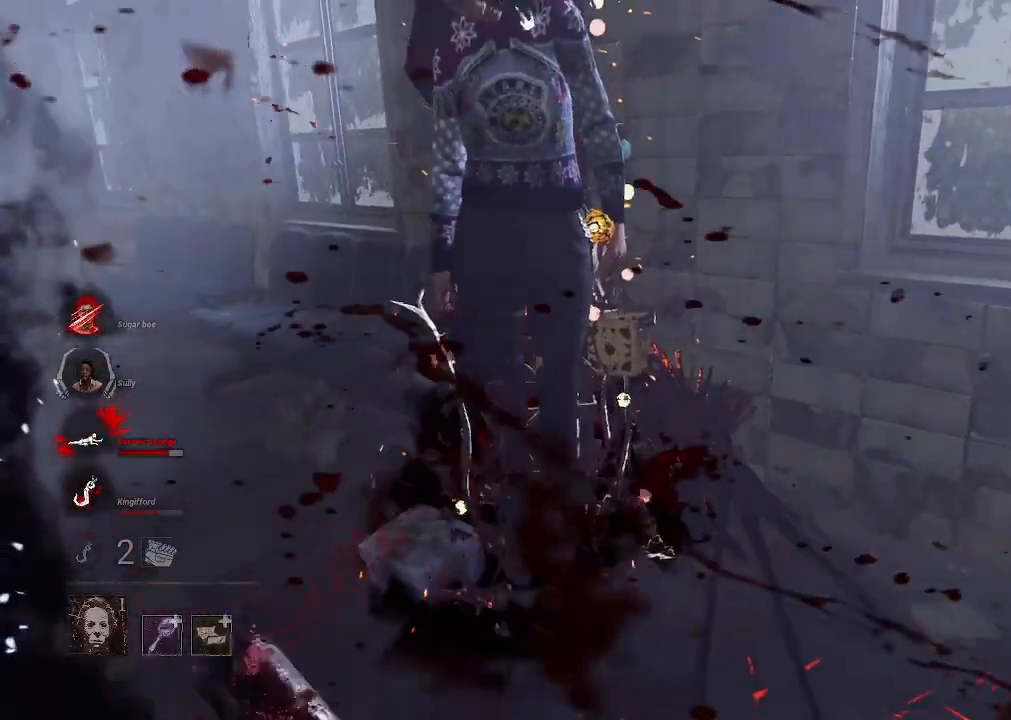
{"keys": ["d", "w"], "mouse": [], "events": [[316, "s", "up"], [416, "w", "down"], [500, "d", "down"]]}
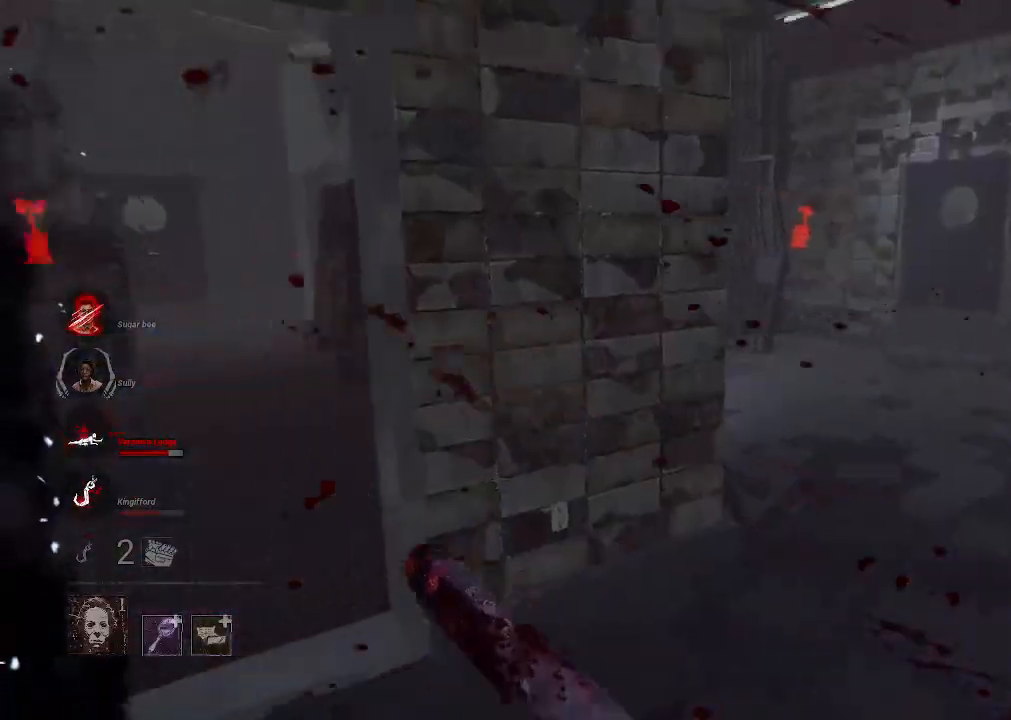
{"keys": ["w"], "mouse": [], "events": [[150, "d", "up"]]}
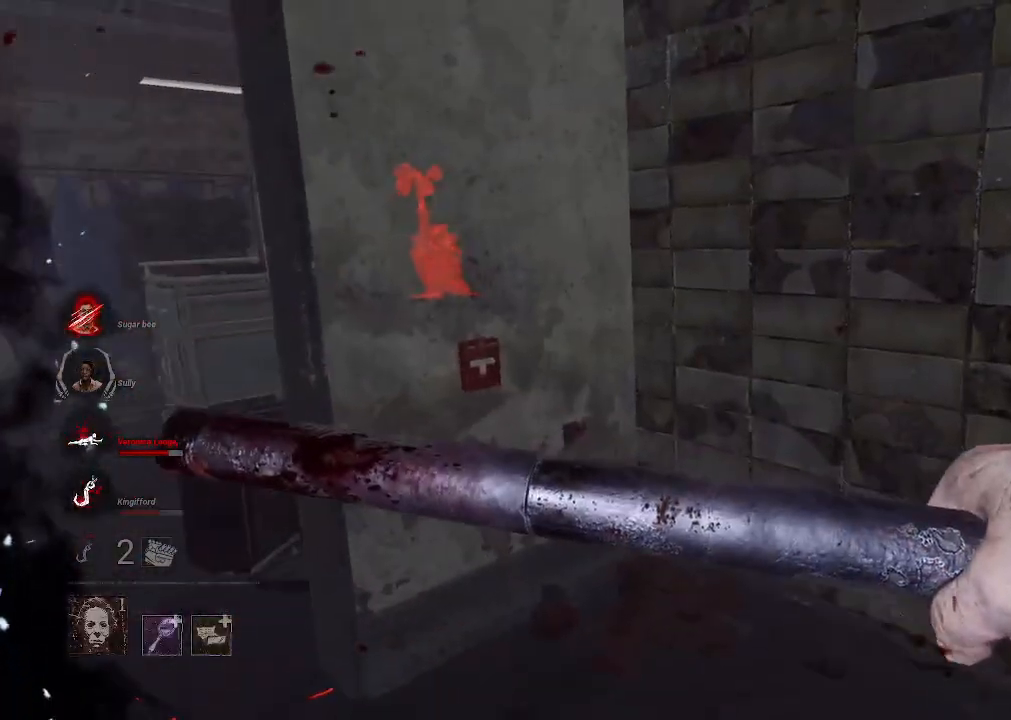
{"keys": ["d", "w"], "mouse": [], "events": [[483, "d", "down"]]}
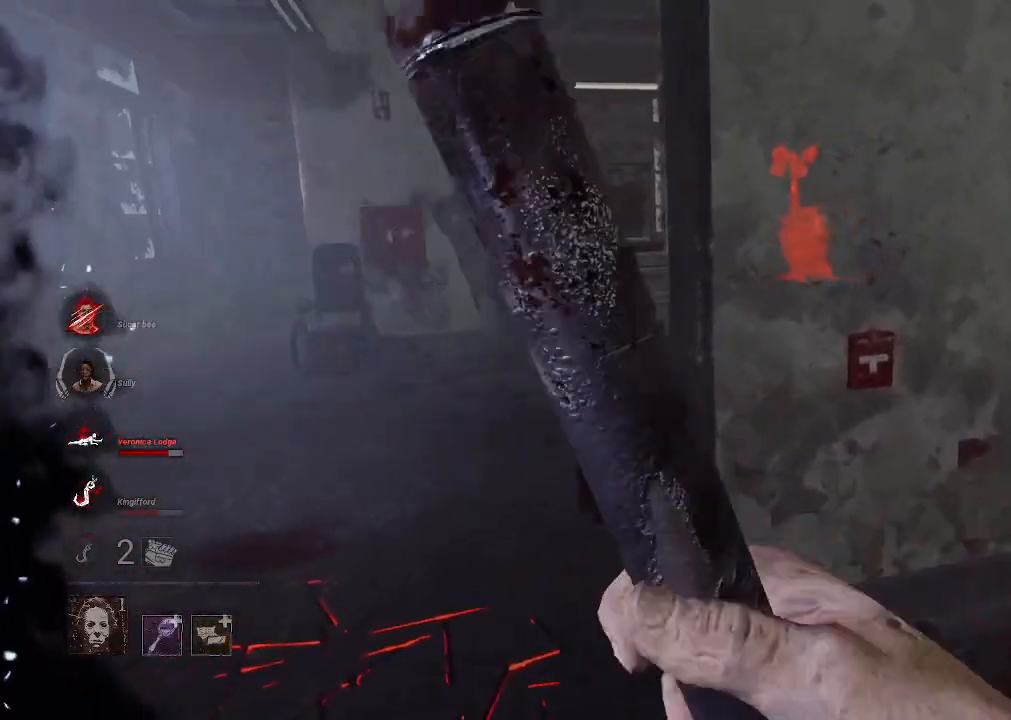
{"keys": ["d", "w"], "mouse": [], "events": []}
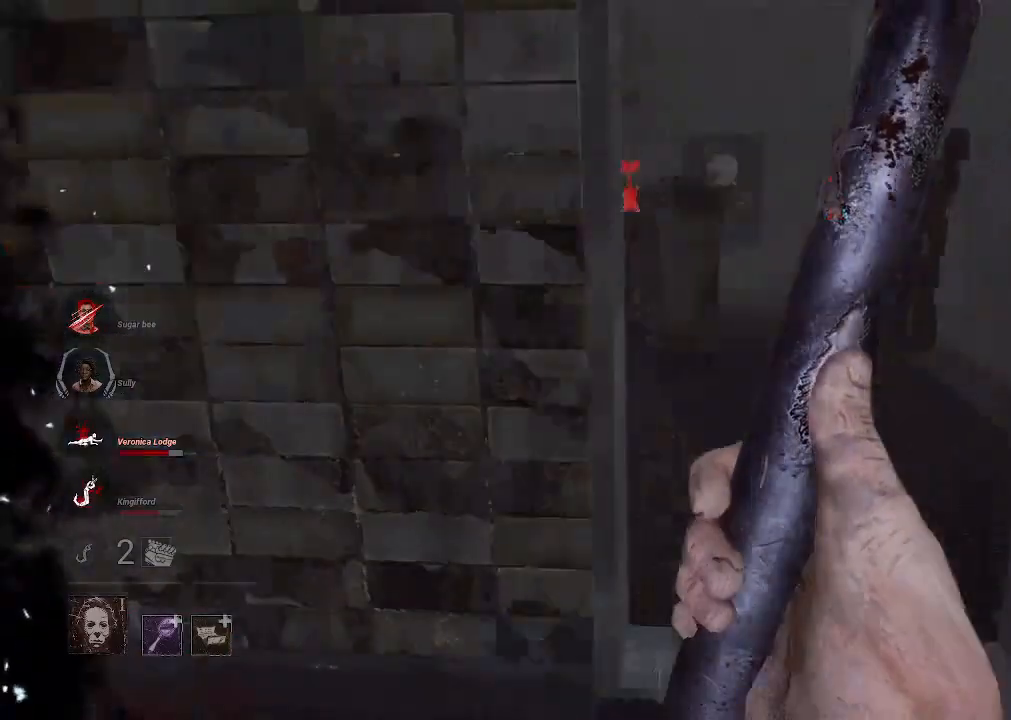
{"keys": ["a", "w"], "mouse": [], "events": [[50, "d", "up"], [100, "a", "down"]]}
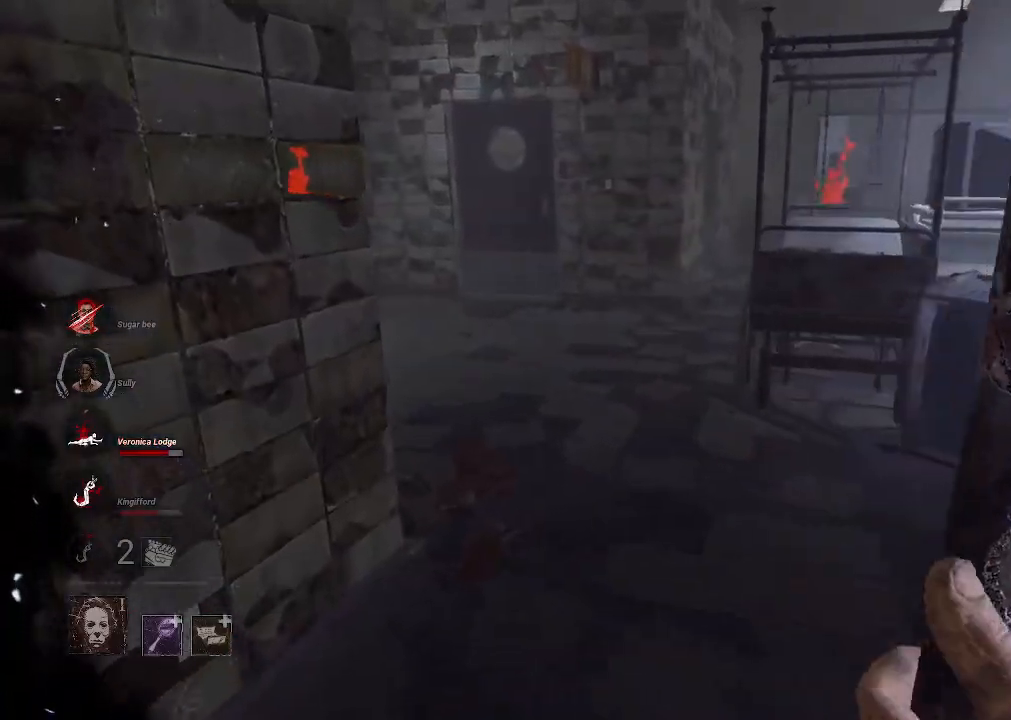
{"keys": ["a"], "mouse": ["right"], "events": [[200, "mouse_right", "down"], [350, "w", "up"]]}
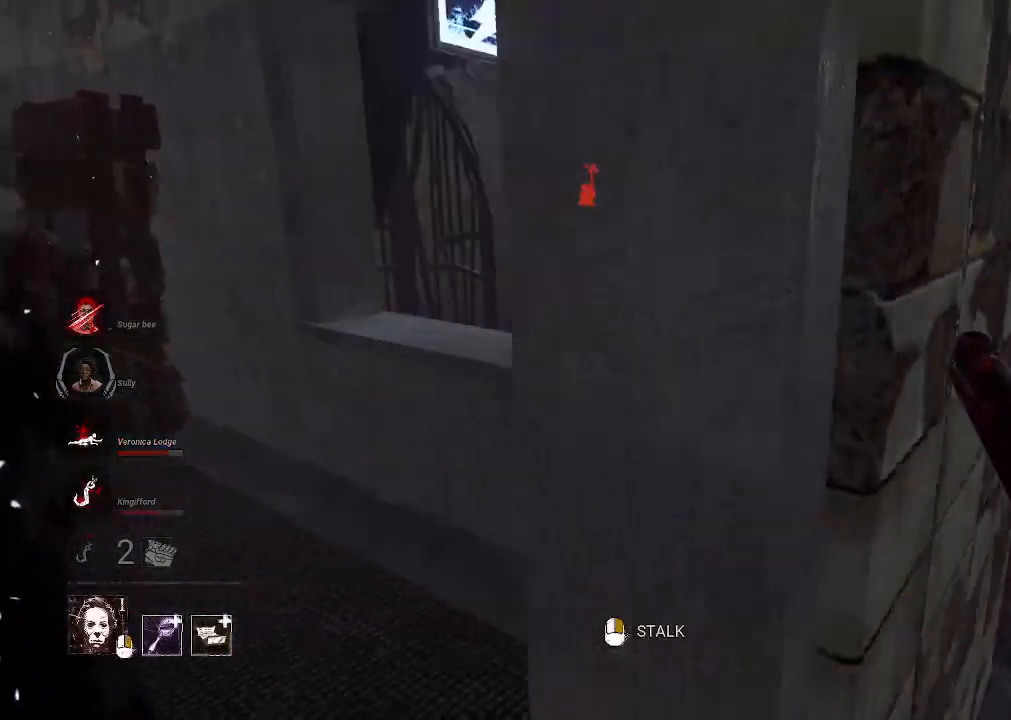
{"keys": ["d", "w"], "mouse": ["right"], "events": [[133, "w", "down"], [266, "mouse_right", "up"], [366, "a", "up"], [416, "d", "down"], [416, "mouse_right", "down"]]}
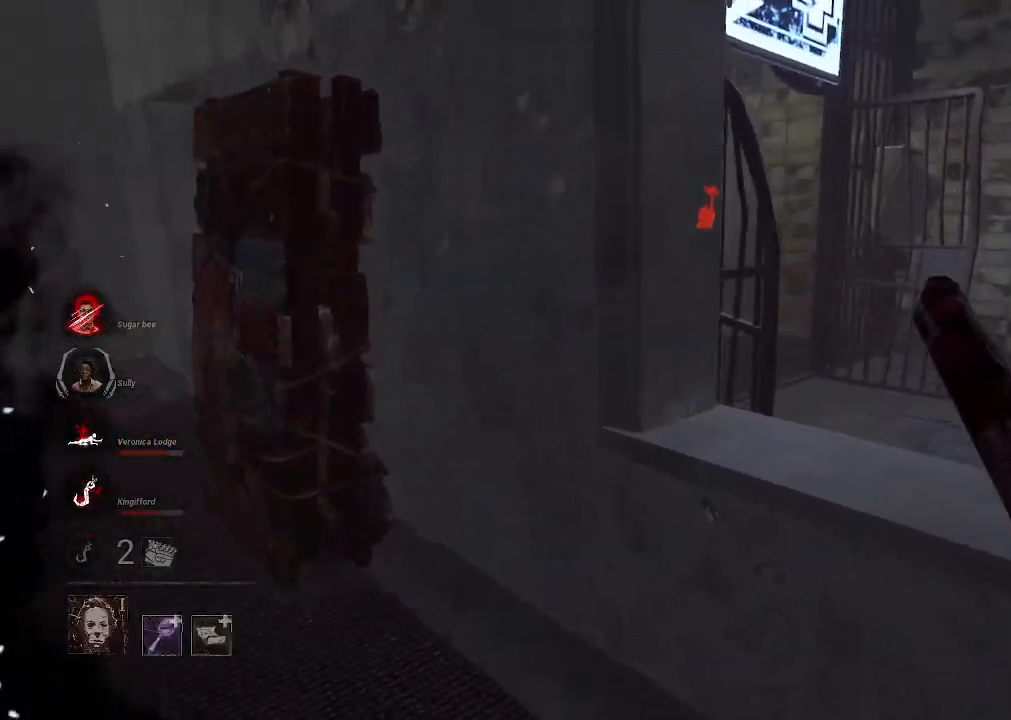
{"keys": ["a"], "mouse": ["right"], "events": [[100, "w", "up"], [283, "a", "down"], [283, "d", "up"]]}
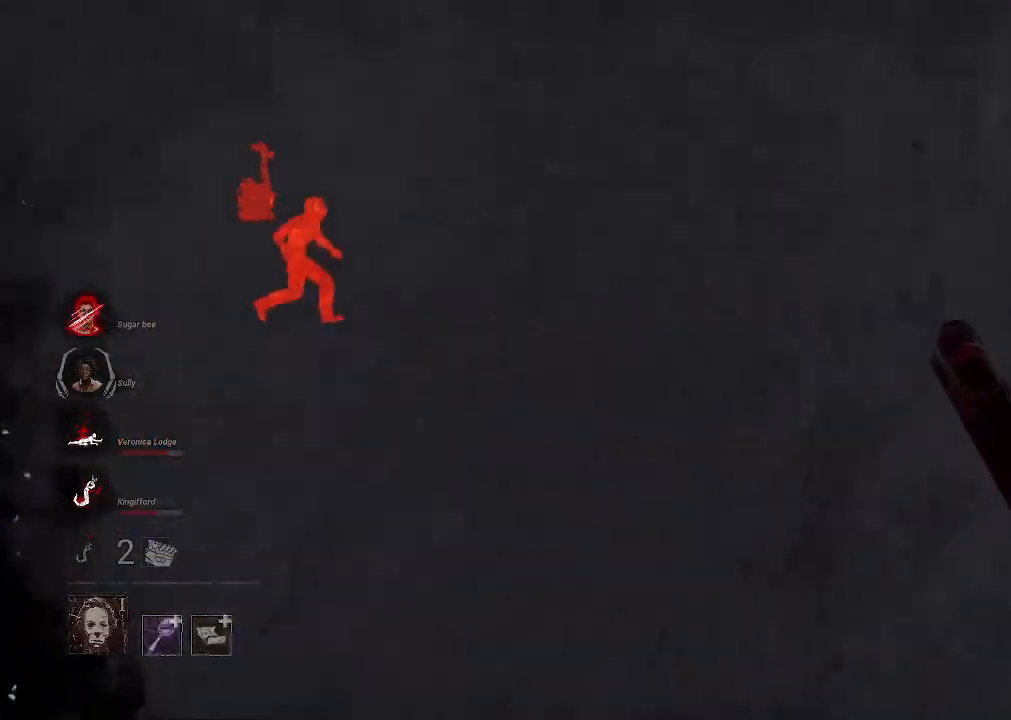
{"keys": [], "mouse": ["right"], "events": [[116, "a", "up"], [216, "d", "down"], [483, "d", "up"]]}
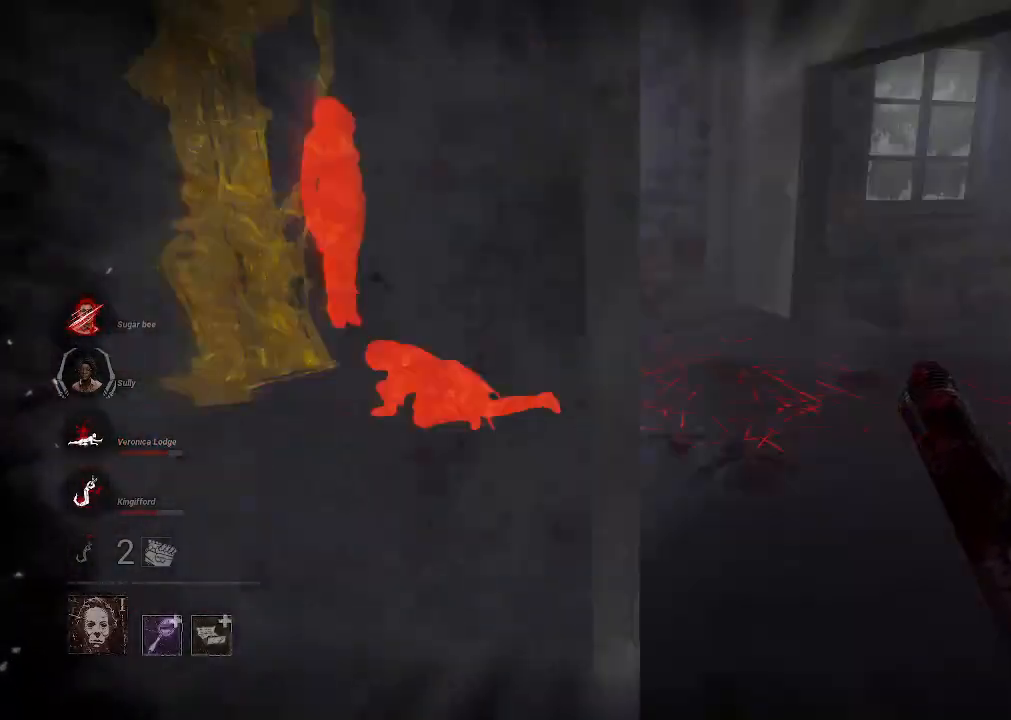
{"keys": [], "mouse": ["right"], "events": [[133, "a", "down"], [416, "a", "up"]]}
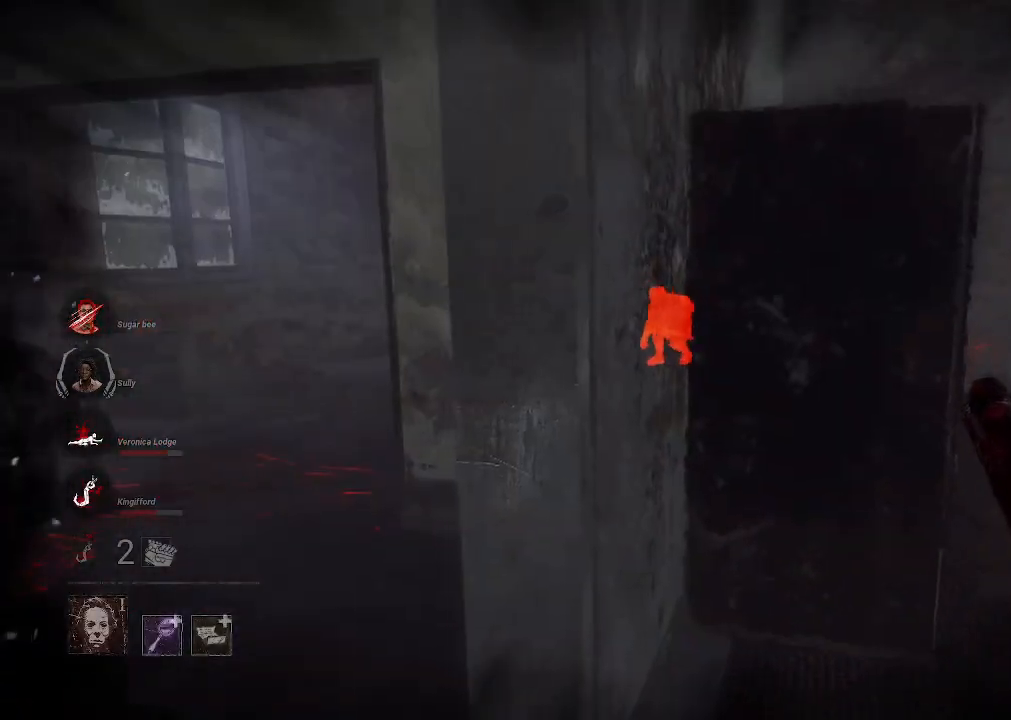
{"keys": ["w"], "mouse": ["right"], "events": [[200, "d", "down"], [383, "w", "down"], [433, "d", "up"]]}
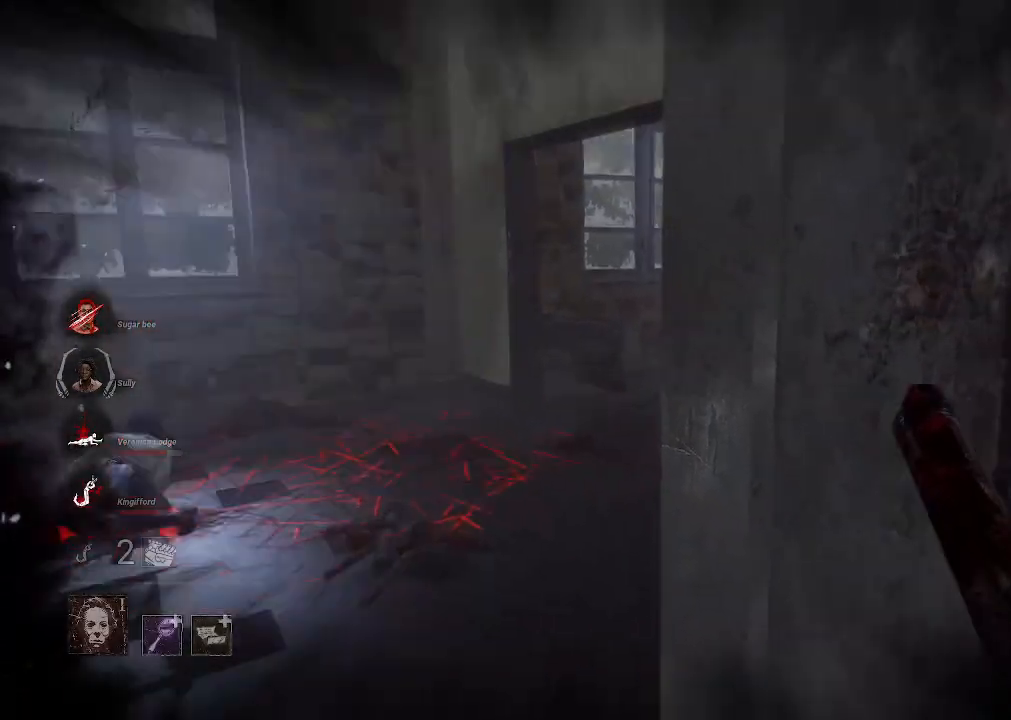
{"keys": ["d"], "mouse": ["right"], "events": [[66, "d", "down"], [116, "w", "up"]]}
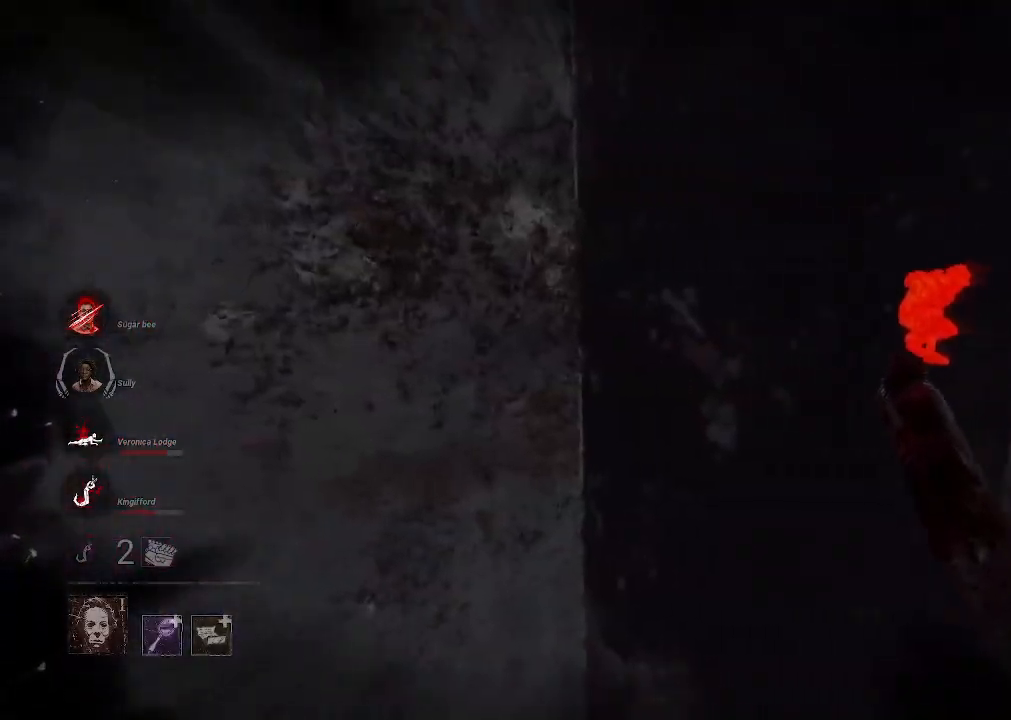
{"keys": ["w"], "mouse": [], "events": [[183, "w", "down"], [266, "d", "up"], [500, "mouse_right", "up"]]}
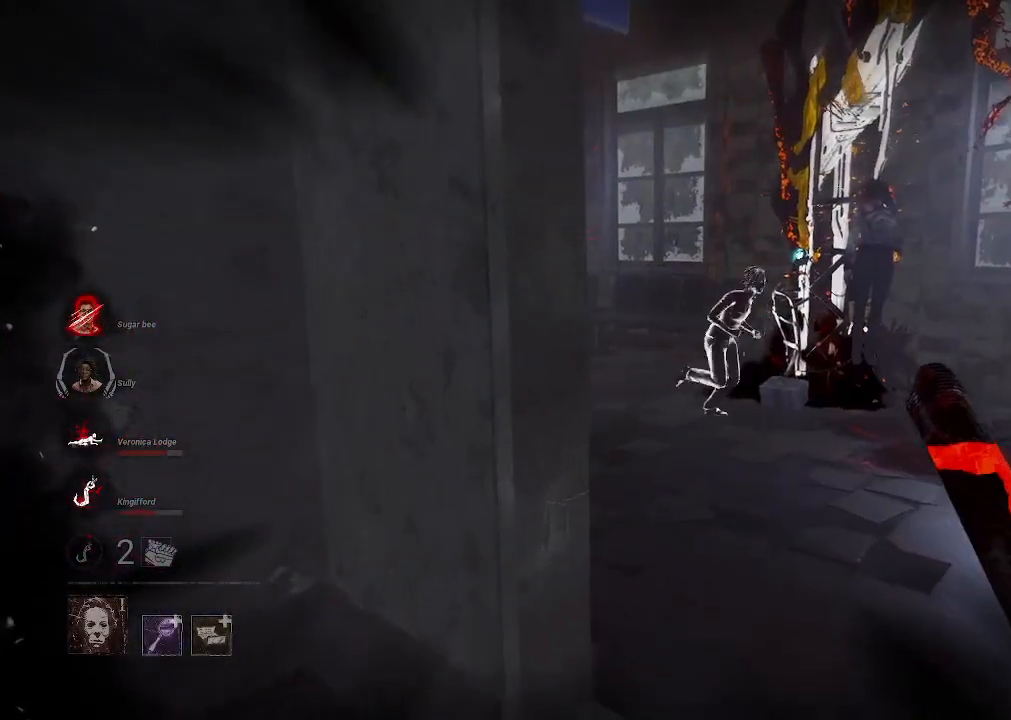
{"keys": ["w"], "mouse": [], "events": []}
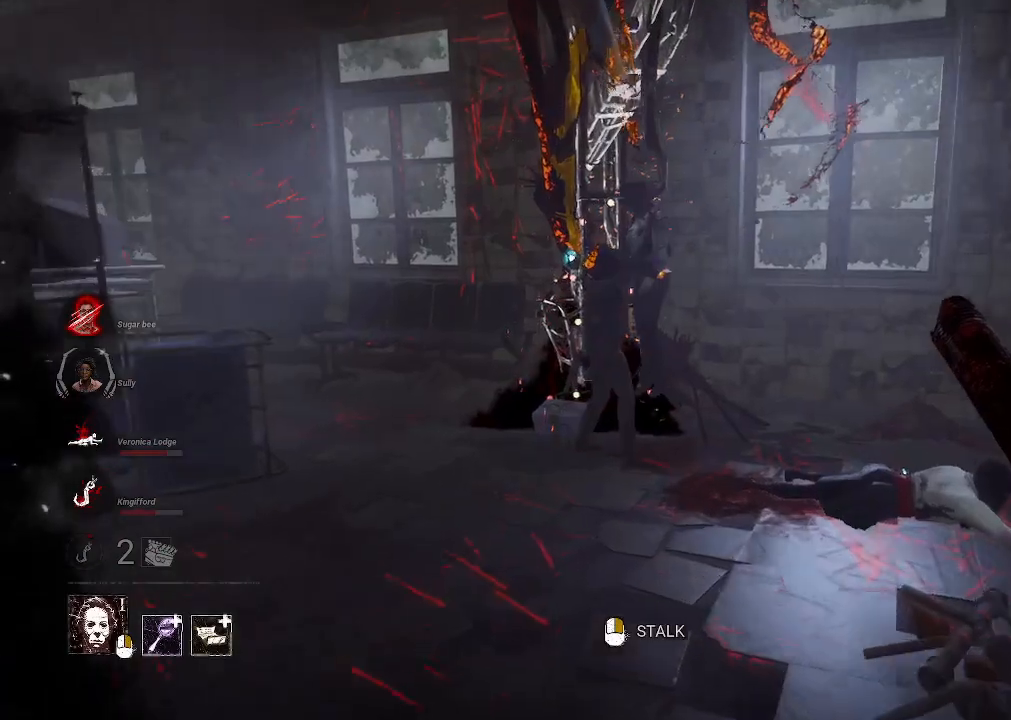
{"keys": ["w"], "mouse": [], "events": []}
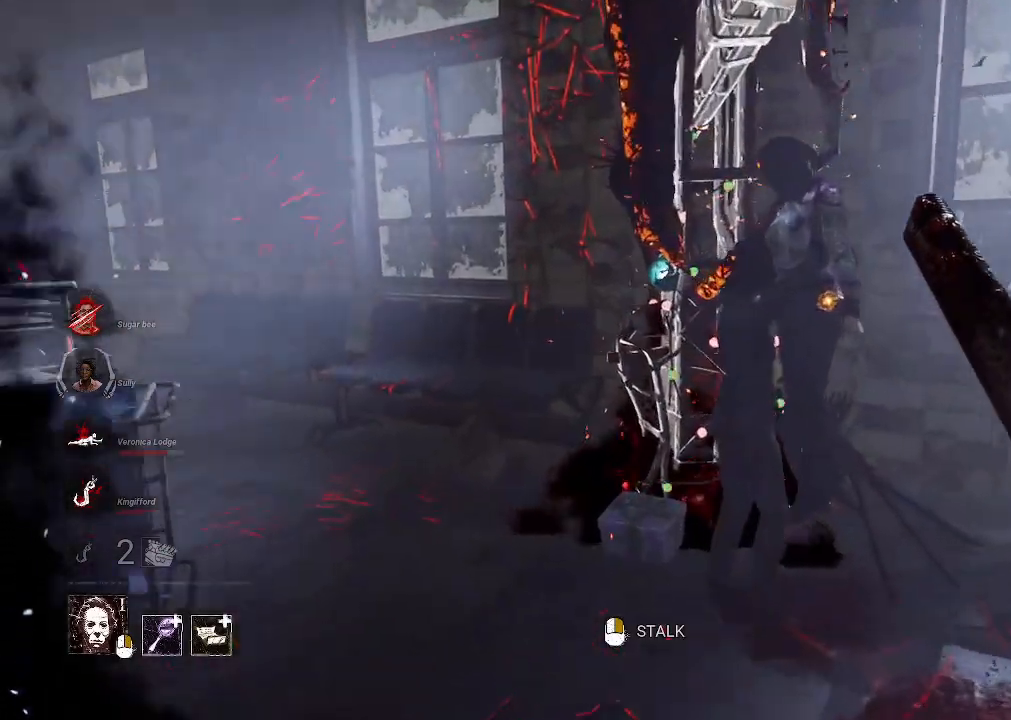
{"keys": ["a", "w"], "mouse": [], "events": [[216, "a", "down"]]}
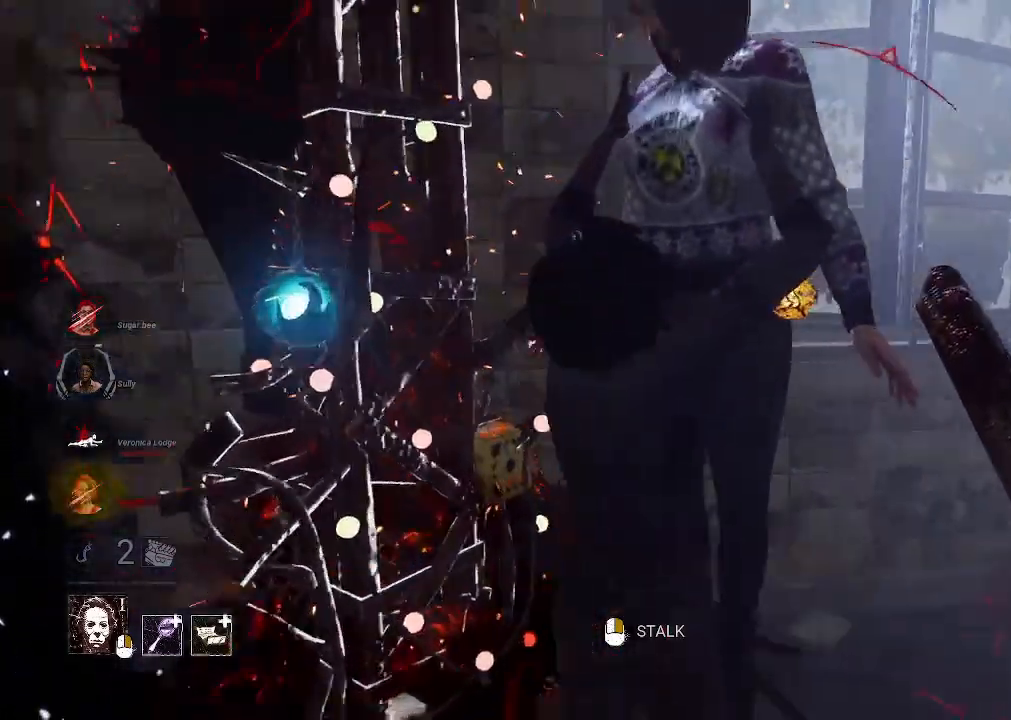
{"keys": ["d"], "mouse": ["left"], "events": [[50, "mouse_left", "down"], [150, "w", "up"], [200, "a", "up"], [333, "d", "down"]]}
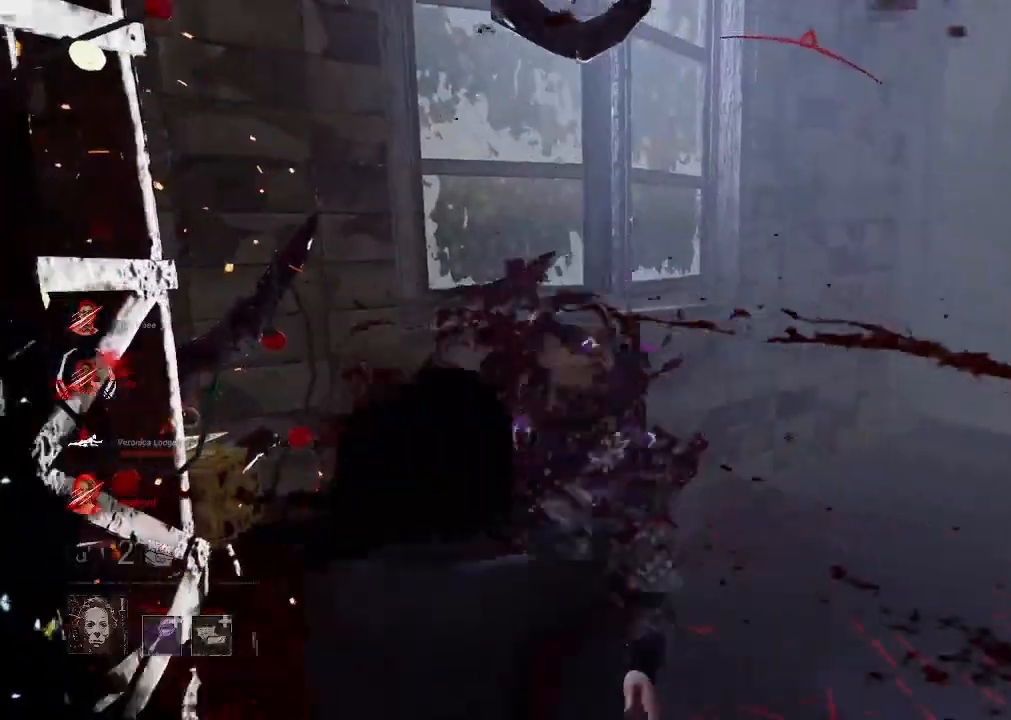
{"keys": ["d"], "mouse": [], "events": [[16, "mouse_left", "up"]]}